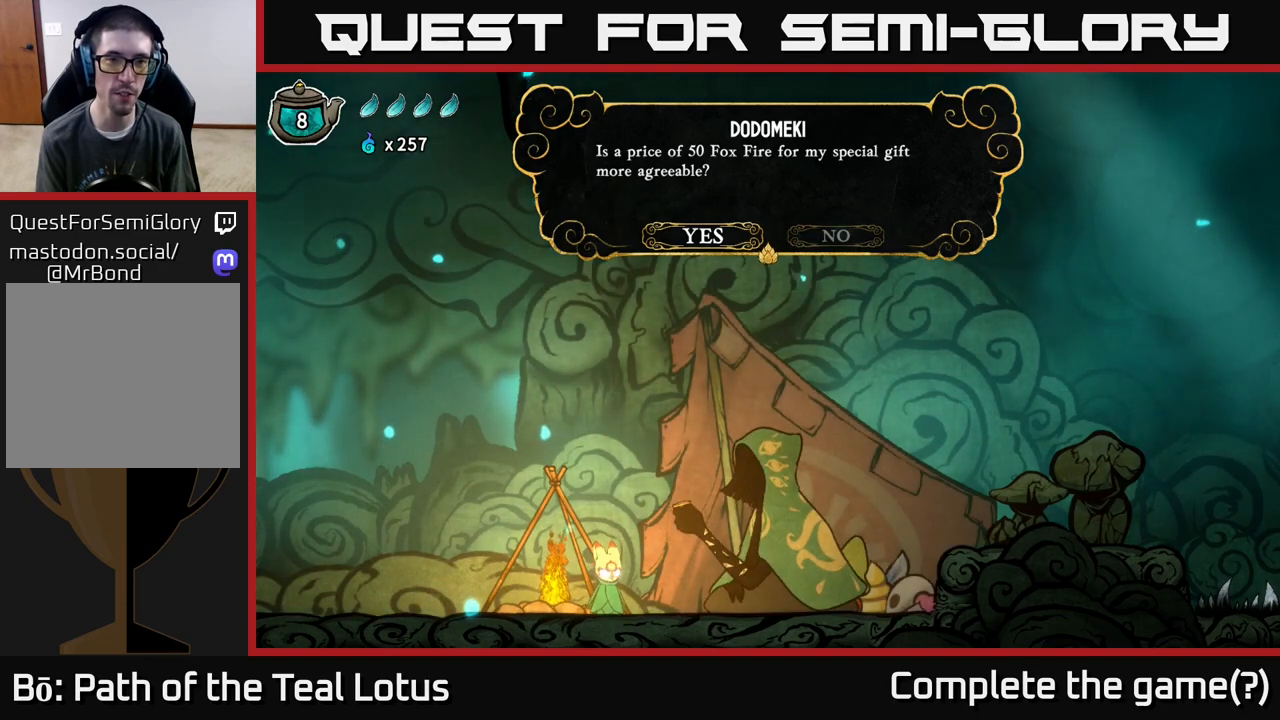
Gameplay with a controller (Xbox layout); each line is a JSON object with the inputs held at the frame after it. "events" lists button and stick changes between this image and that frame as [ms after this image, input, new state], when the widget could be followed in between.
{"buttons": [], "left_stick": "center", "right_stick": "center", "events": [[183, "left_stick", "right"], [400, "left_stick", "center"]]}
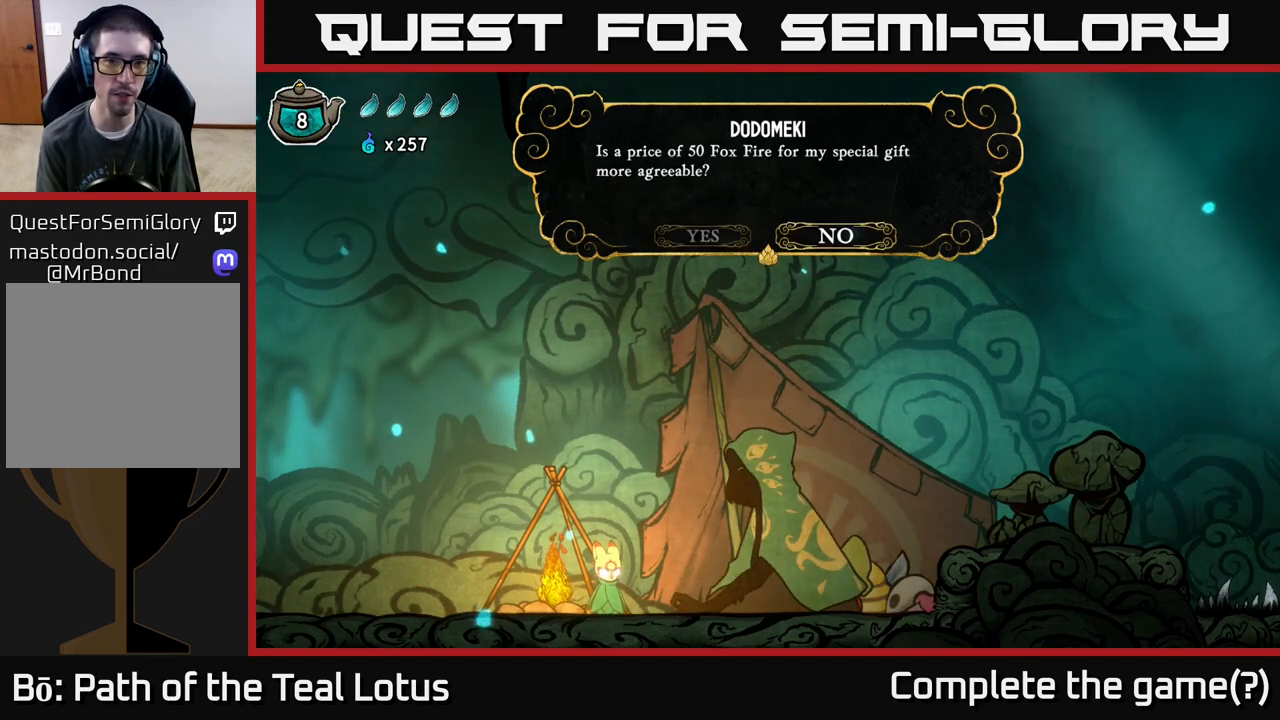
{"buttons": [], "left_stick": "center", "right_stick": "center", "events": [[183, "left_stick", "left"], [367, "left_stick", "center"]]}
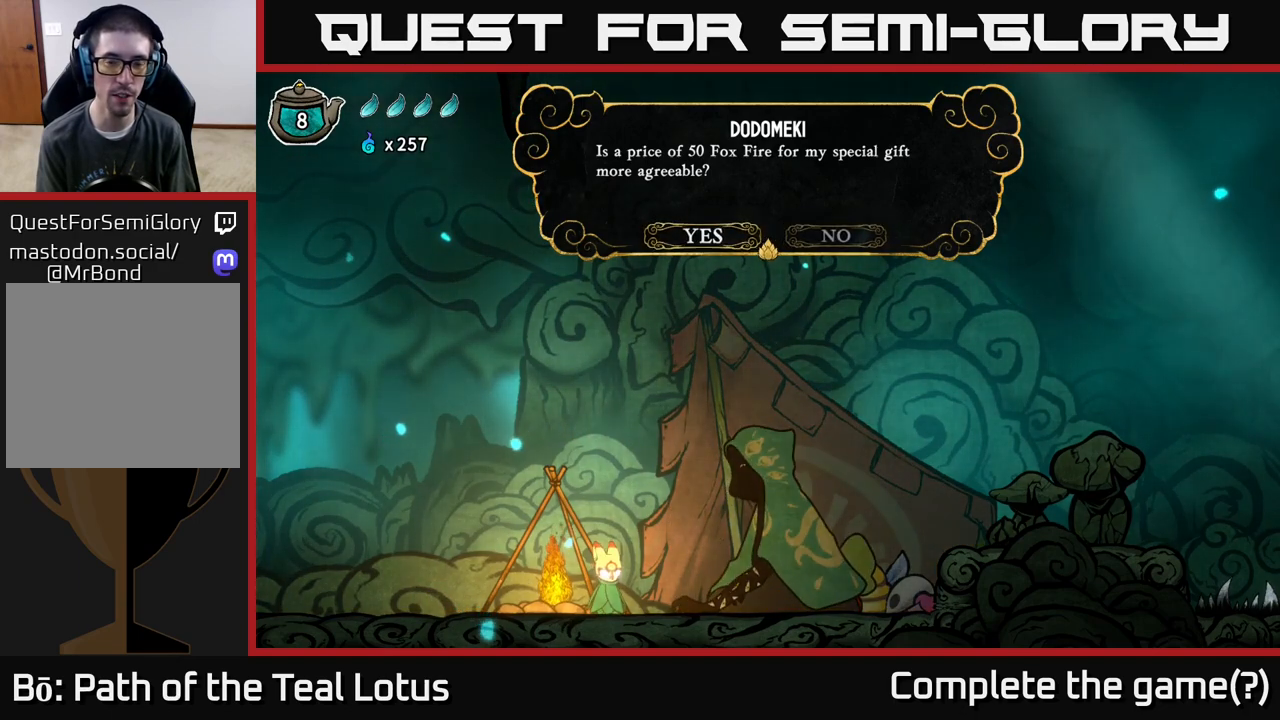
{"buttons": [], "left_stick": "center", "right_stick": "center", "events": [[17, "left_stick", "right"], [183, "left_stick", "left"], [333, "left_stick", "center"]]}
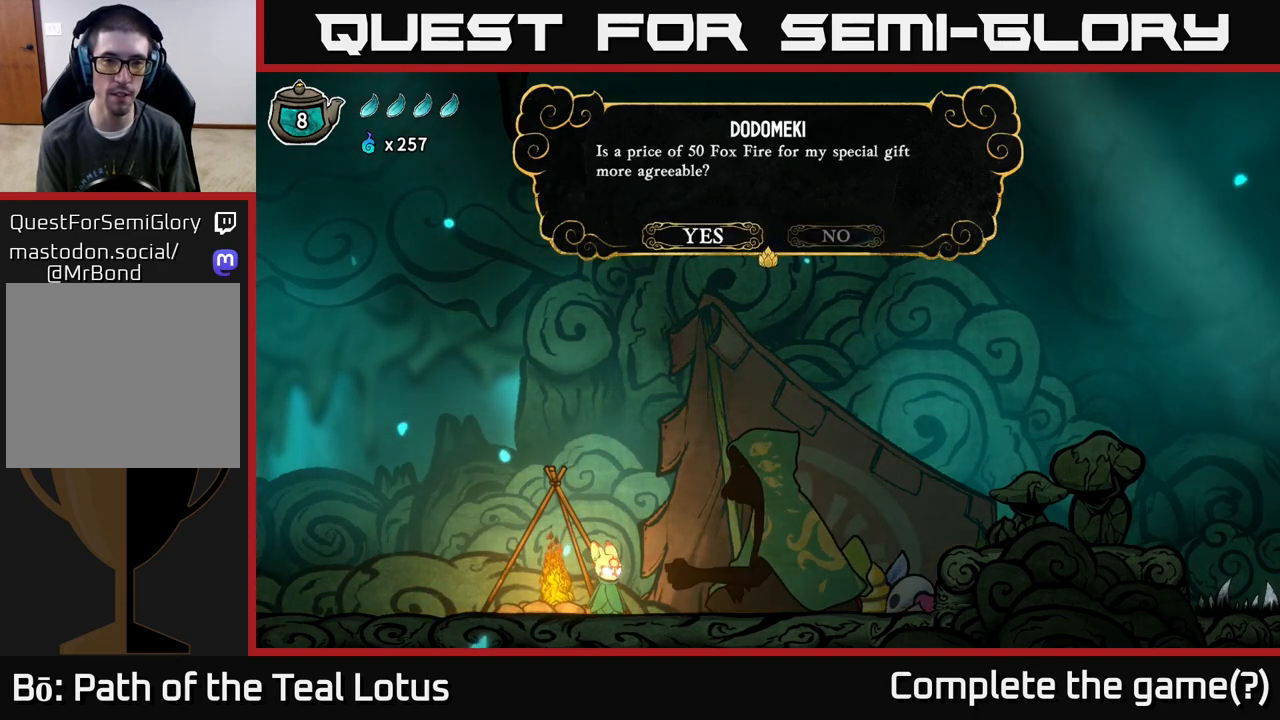
{"buttons": [], "left_stick": "center", "right_stick": "center", "events": []}
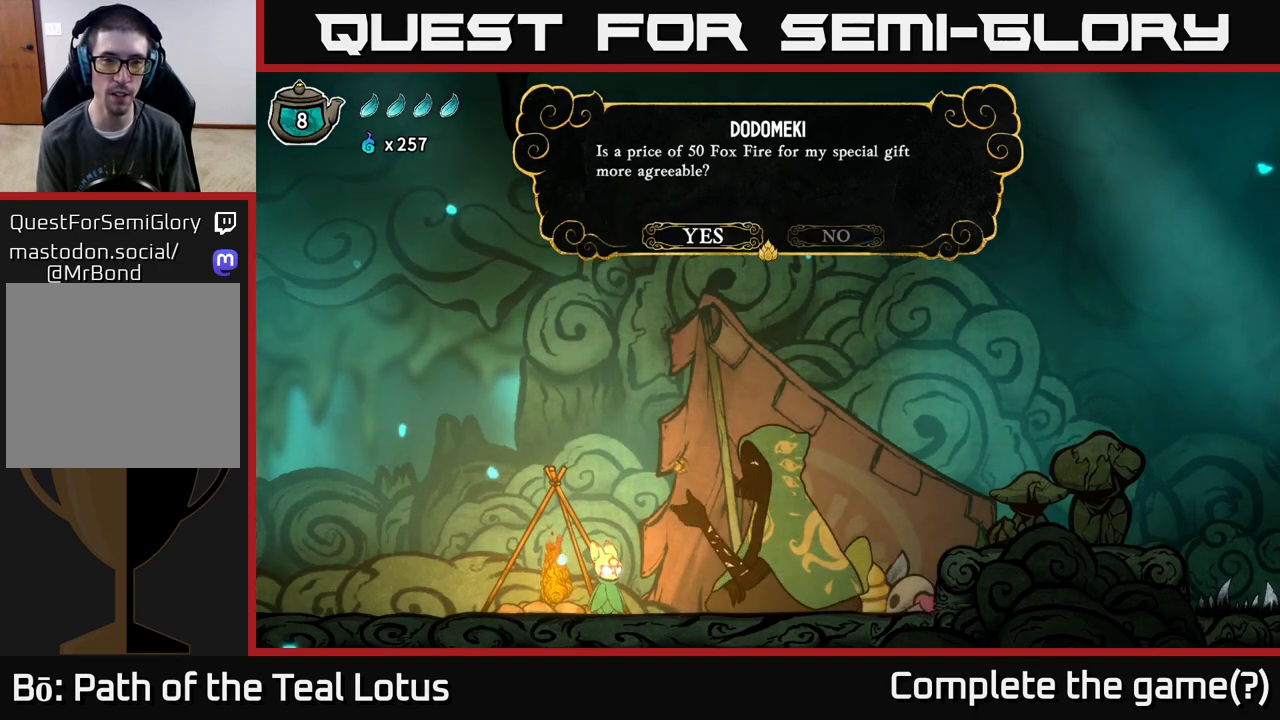
{"buttons": [], "left_stick": "center", "right_stick": "center", "events": [[100, "A", "down"], [217, "A", "up"]]}
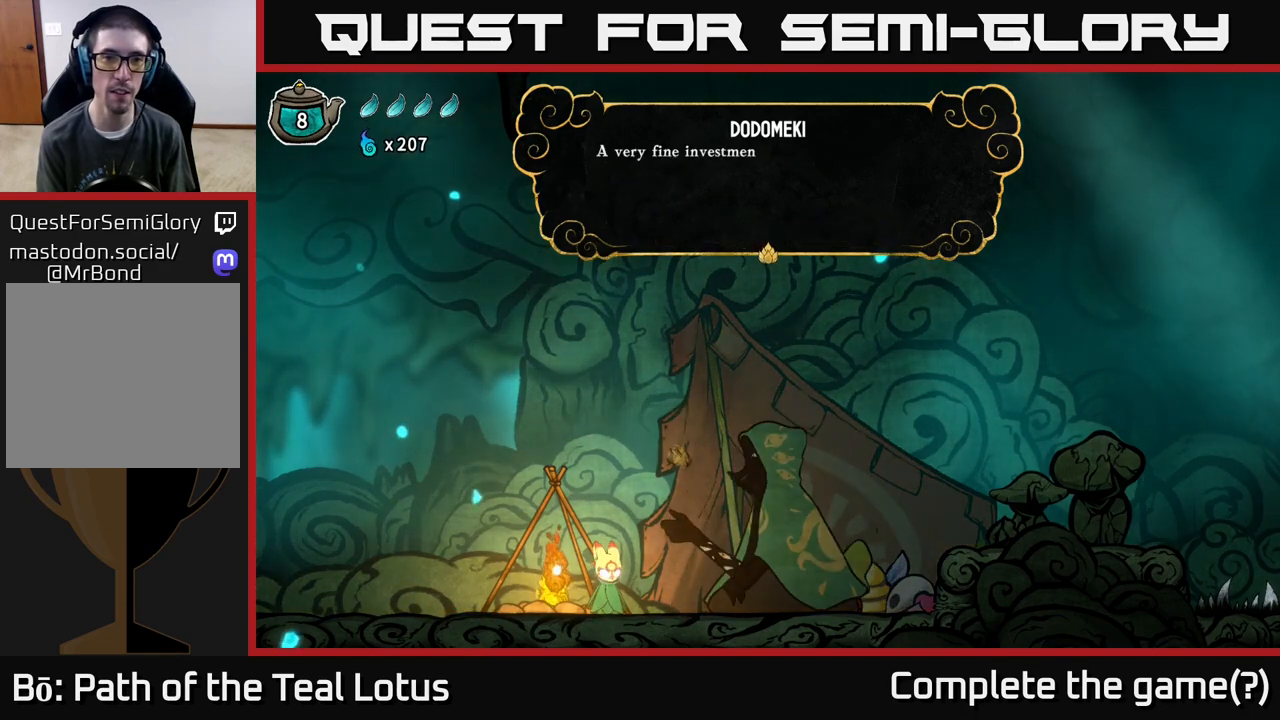
{"buttons": [], "left_stick": "center", "right_stick": "center", "events": []}
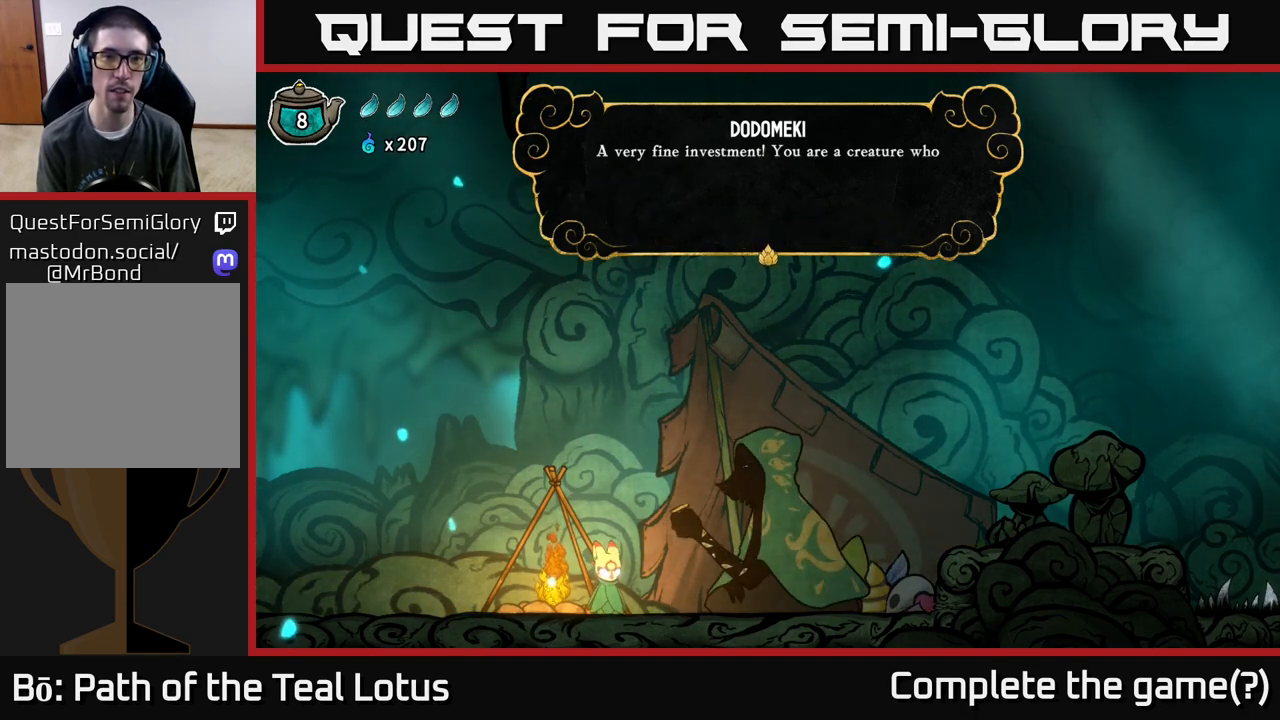
{"buttons": [], "left_stick": "center", "right_stick": "center", "events": []}
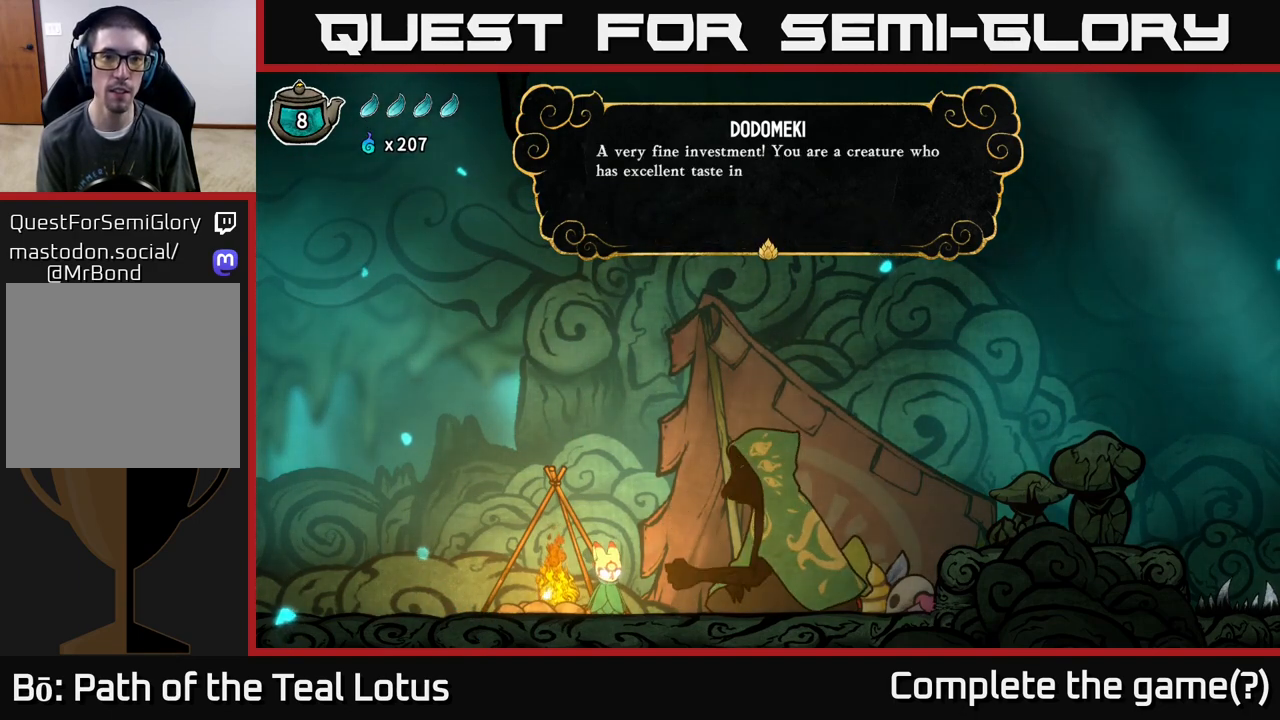
{"buttons": ["A"], "left_stick": "center", "right_stick": "center", "events": [[317, "A", "down"]]}
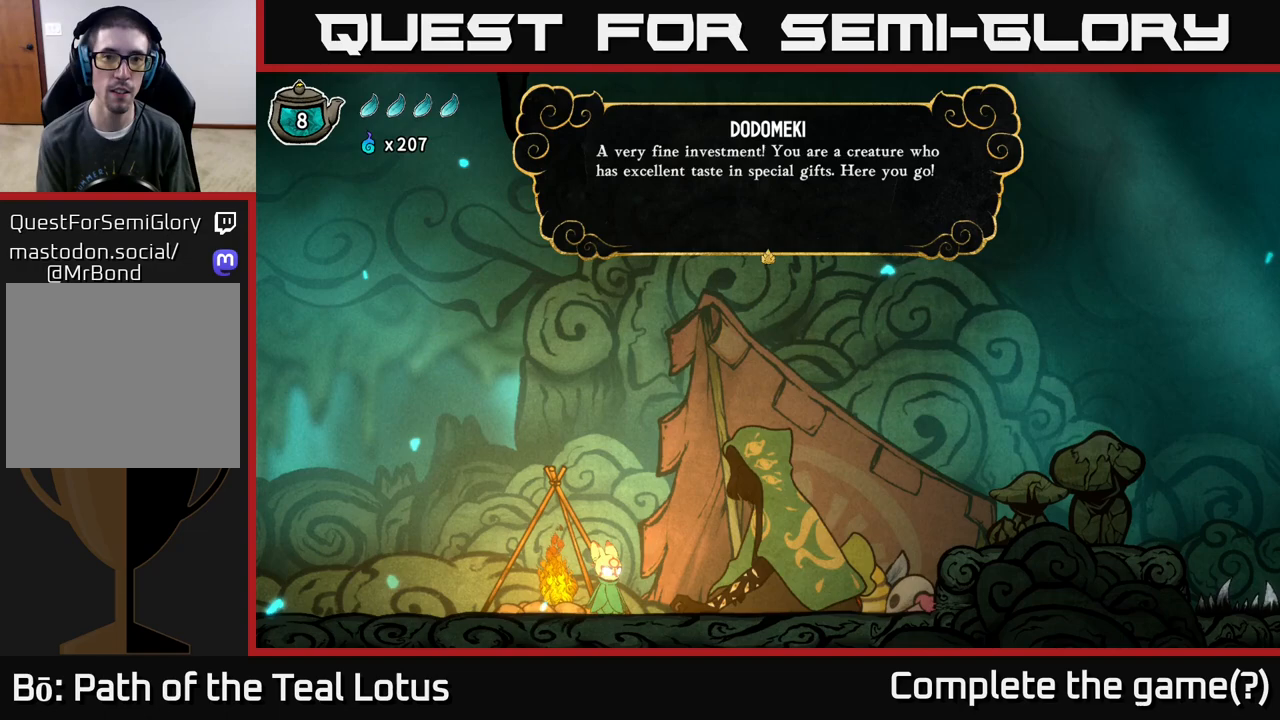
{"buttons": ["A"], "left_stick": "center", "right_stick": "center", "events": [[17, "A", "up"], [367, "A", "down"]]}
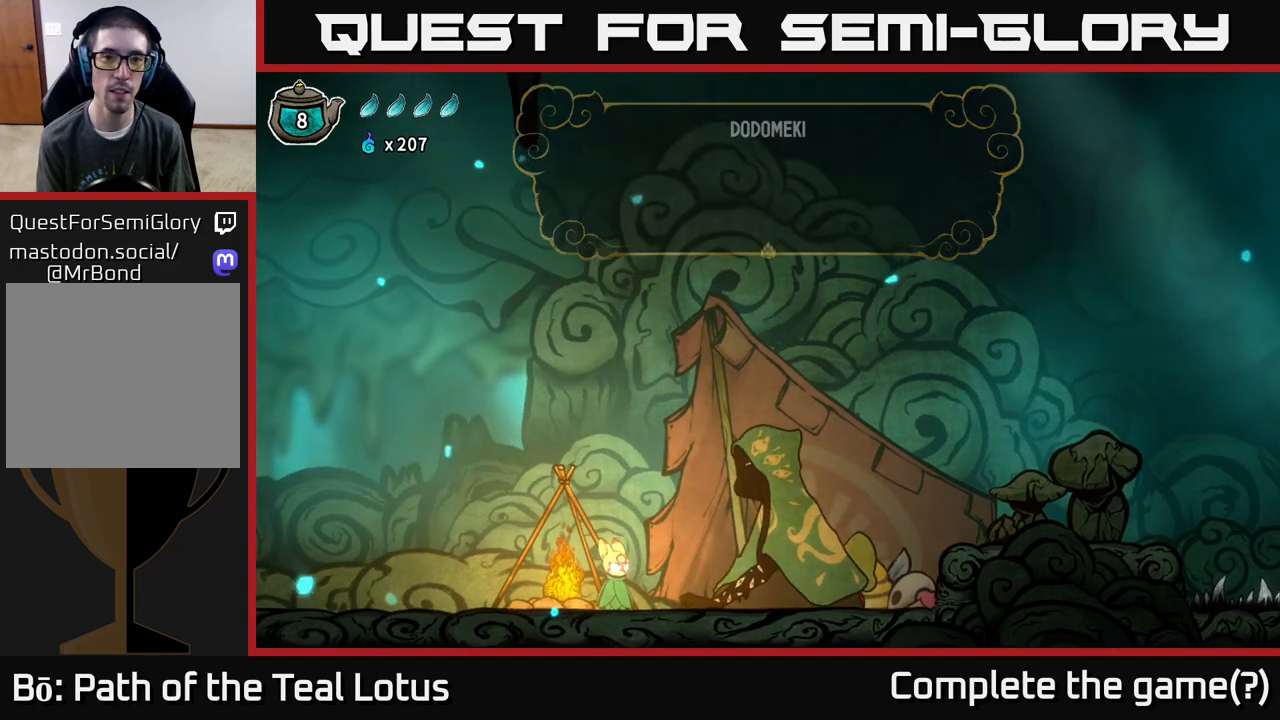
{"buttons": [], "left_stick": "center", "right_stick": "center", "events": [[67, "A", "up"]]}
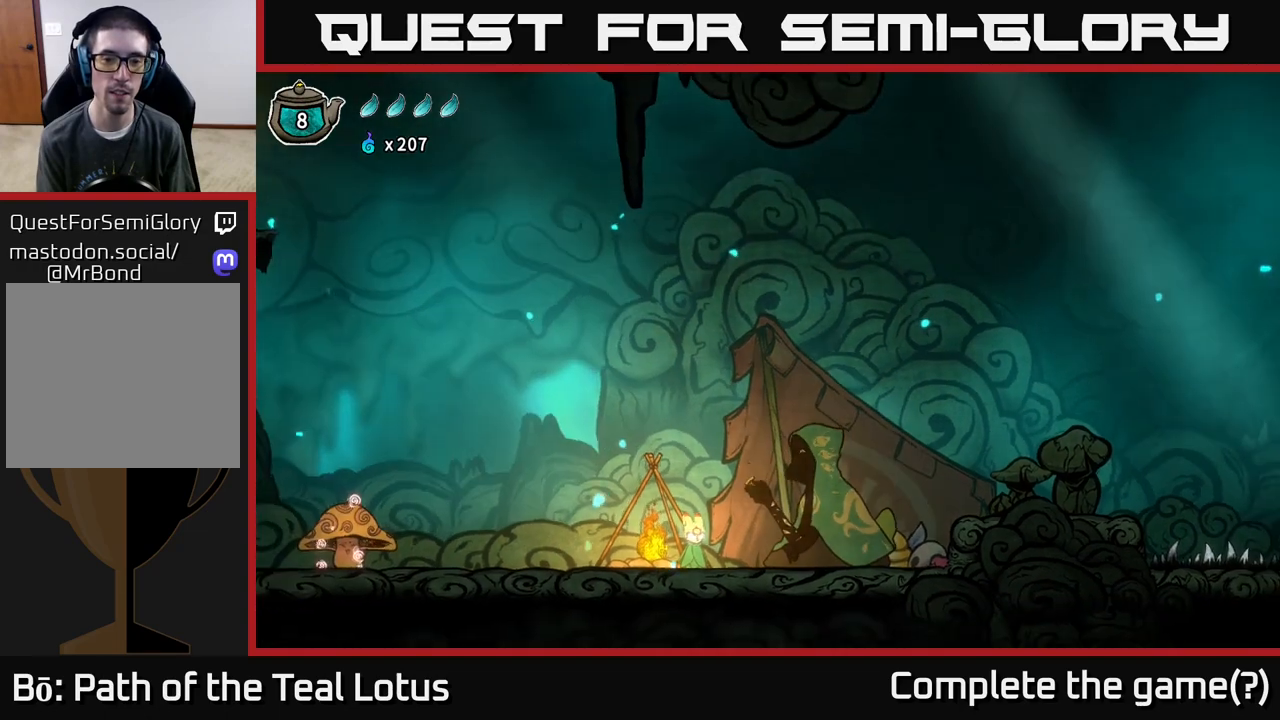
{"buttons": [], "left_stick": "center", "right_stick": "center", "events": []}
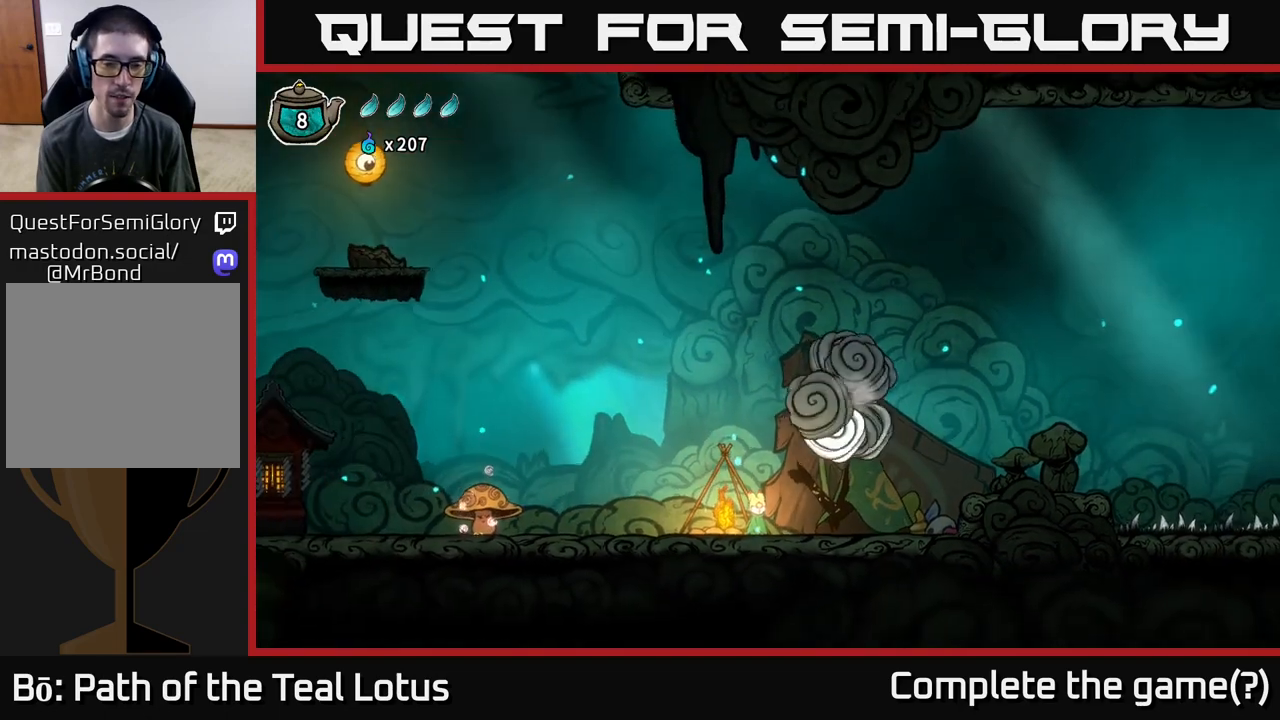
{"buttons": [], "left_stick": "center", "right_stick": "center", "events": []}
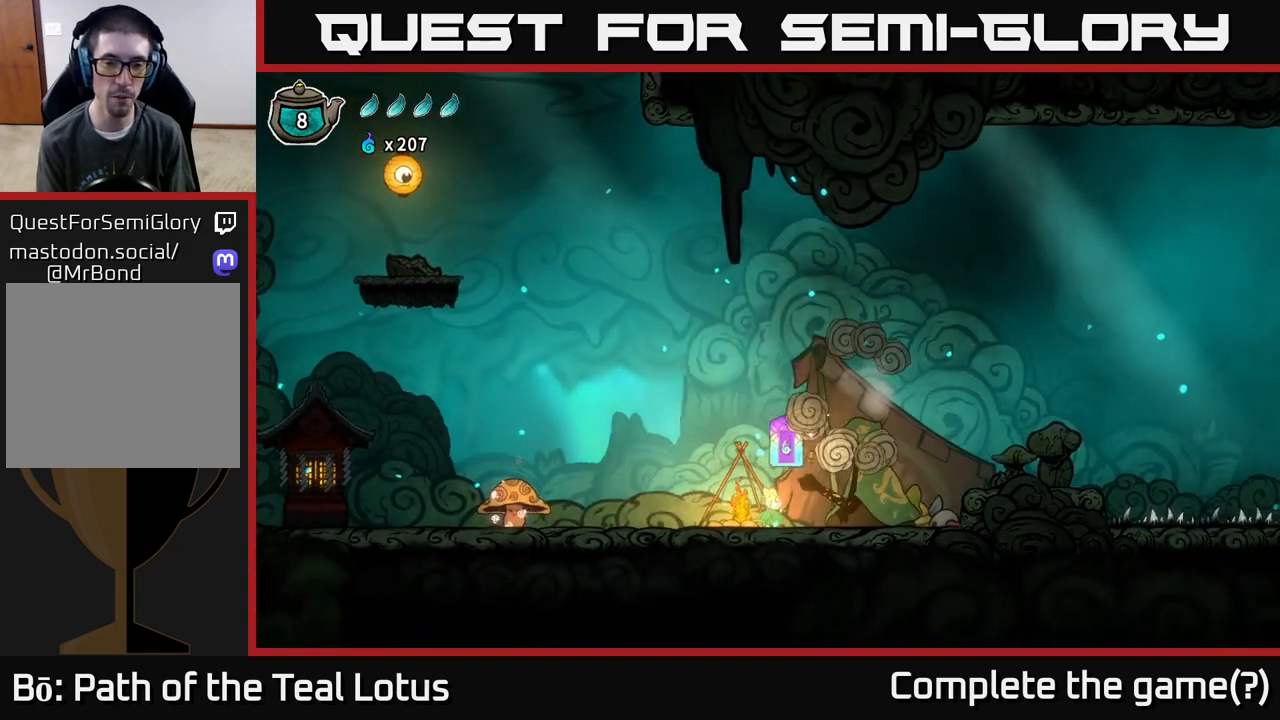
{"buttons": [], "left_stick": "center", "right_stick": "center", "events": []}
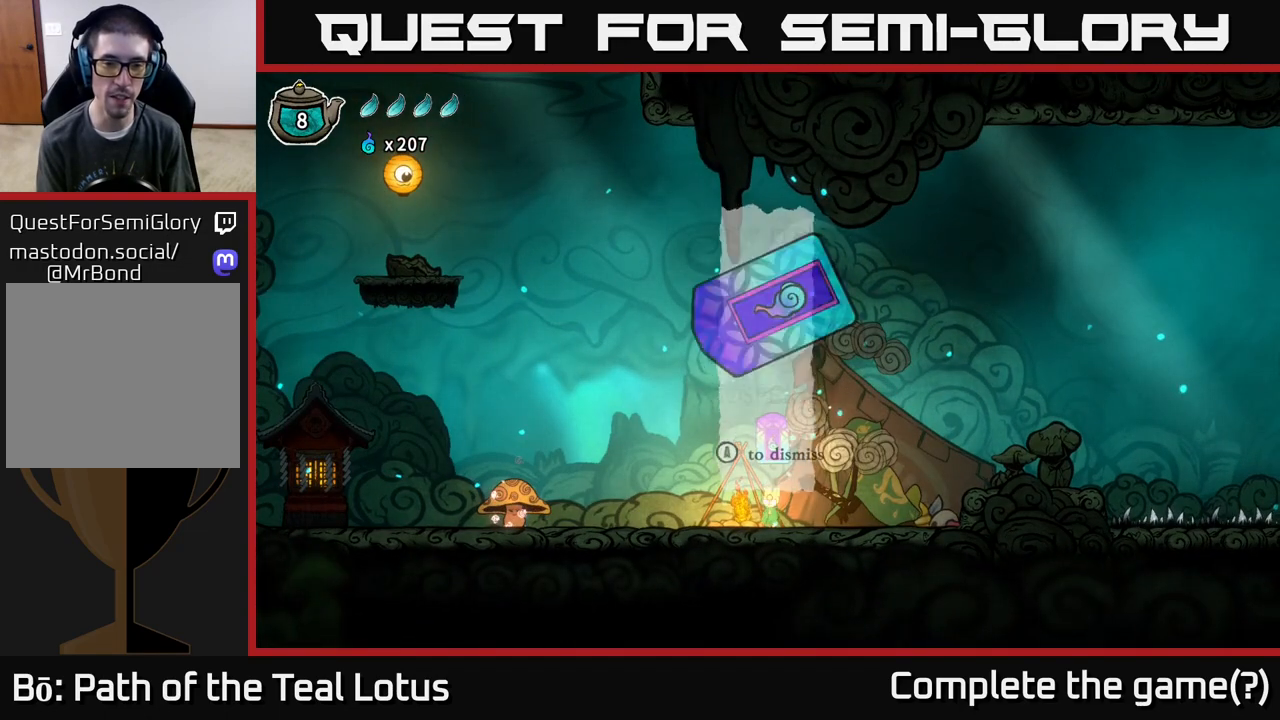
{"buttons": [], "left_stick": "center", "right_stick": "center", "events": []}
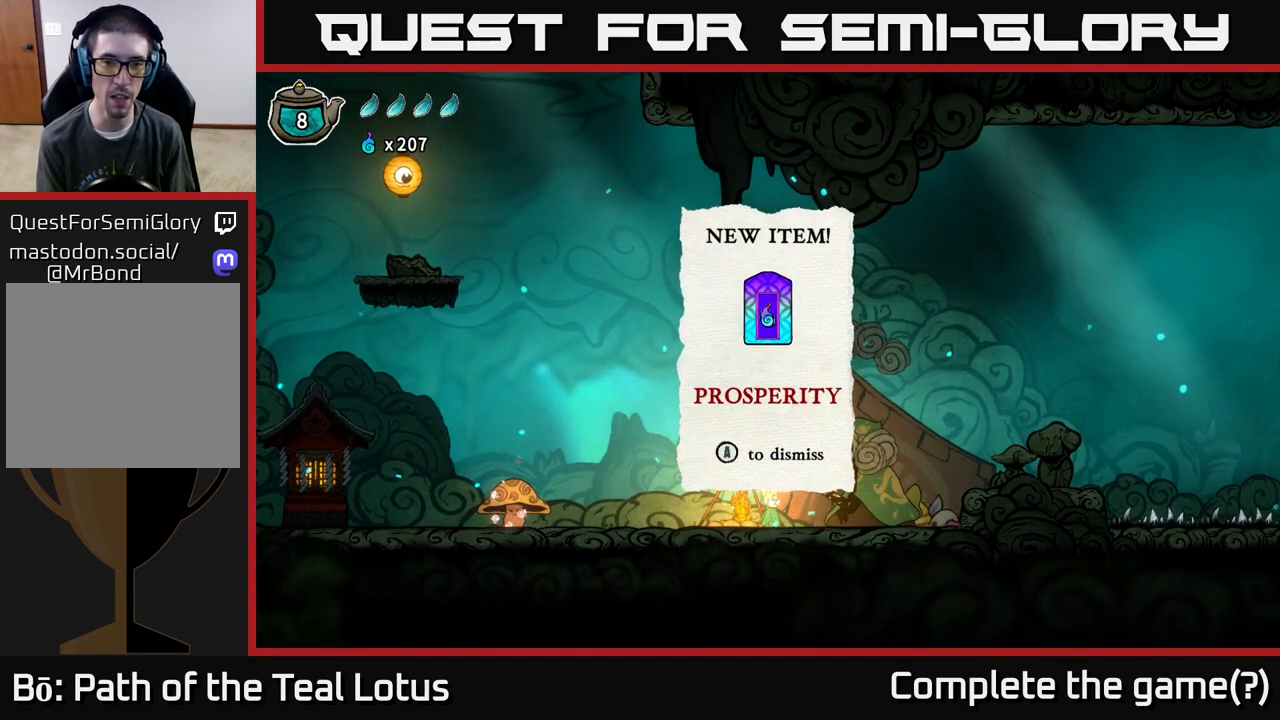
{"buttons": [], "left_stick": "center", "right_stick": "center", "events": []}
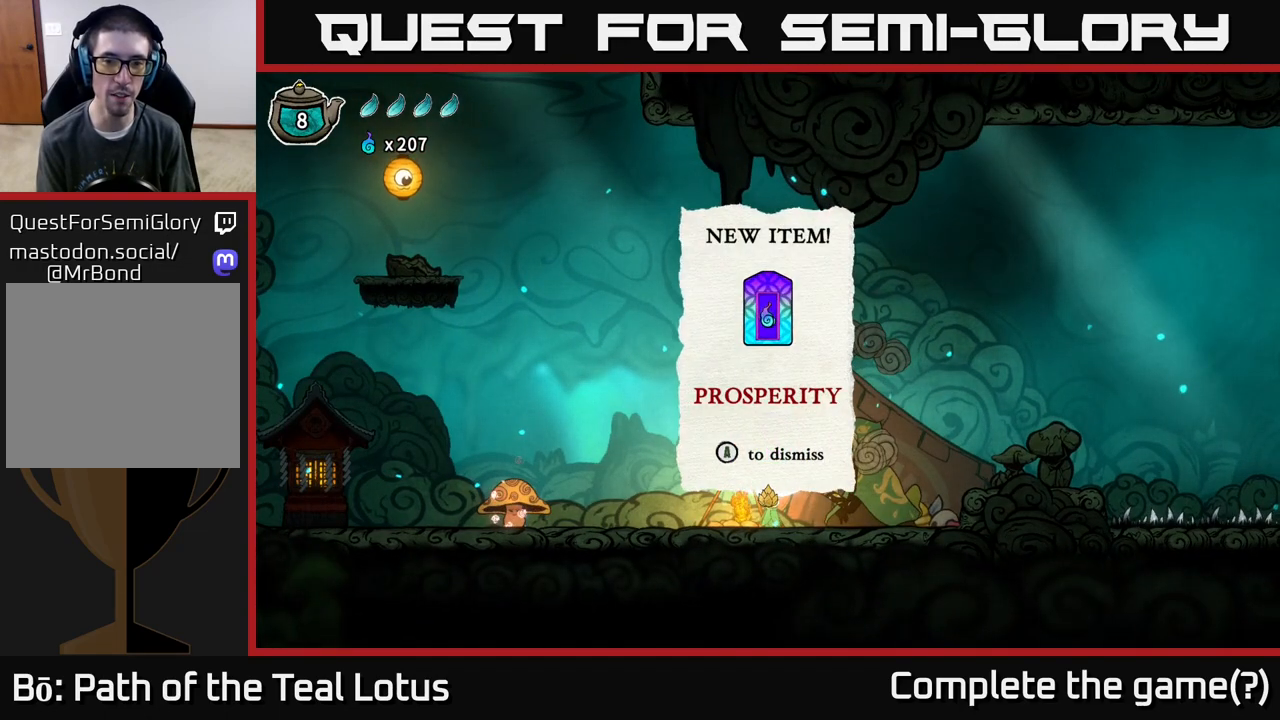
{"buttons": [], "left_stick": "center", "right_stick": "center", "events": []}
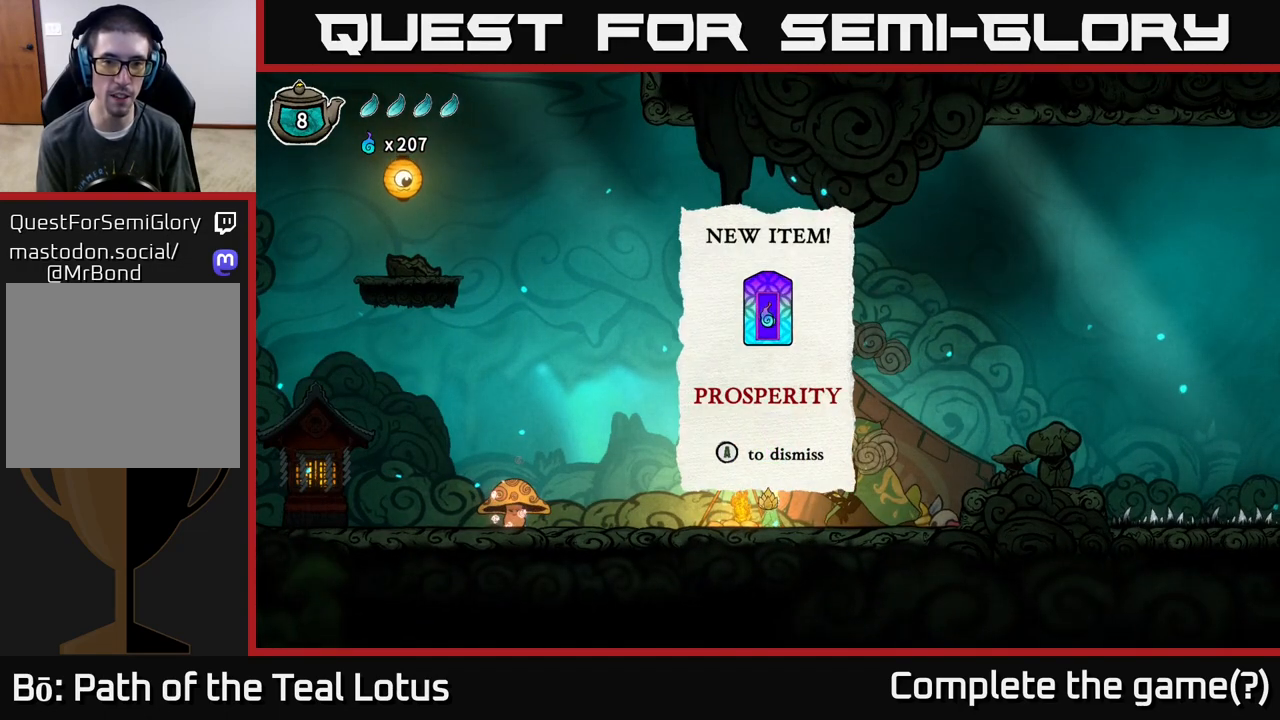
{"buttons": ["A"], "left_stick": "center", "right_stick": "center", "events": [[483, "A", "down"]]}
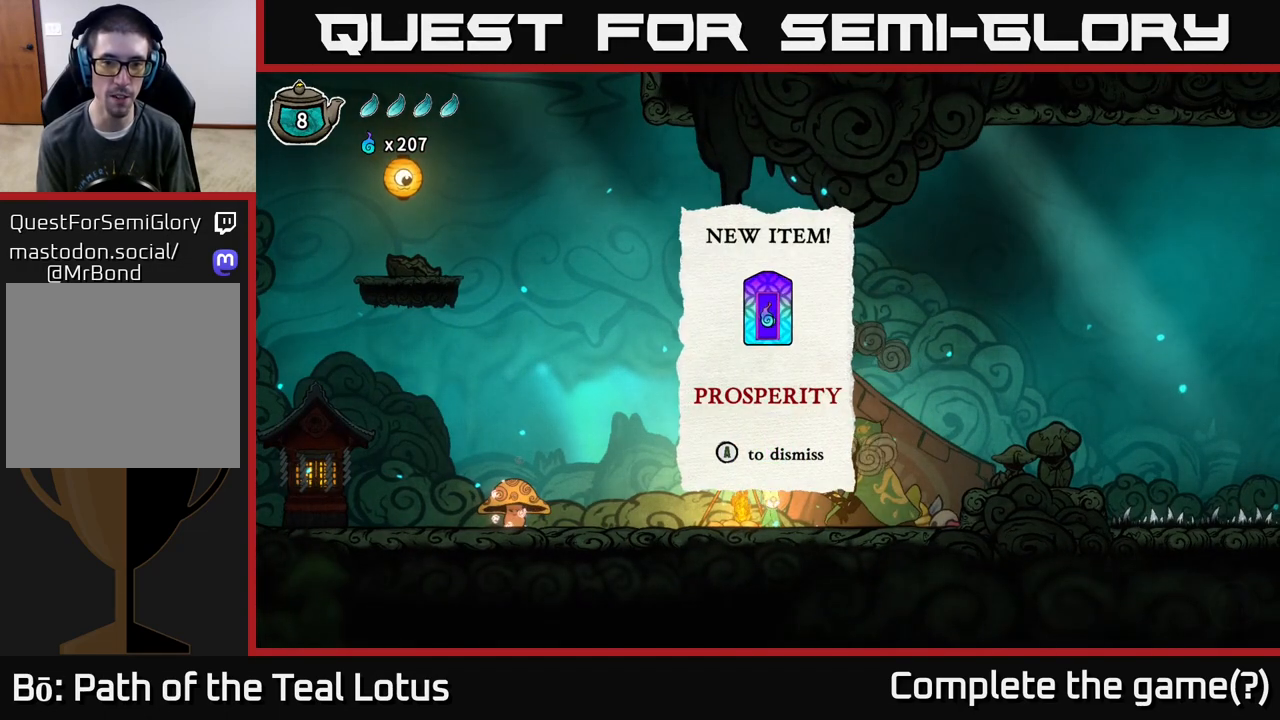
{"buttons": [], "left_stick": "center", "right_stick": "center", "events": [[133, "A", "up"]]}